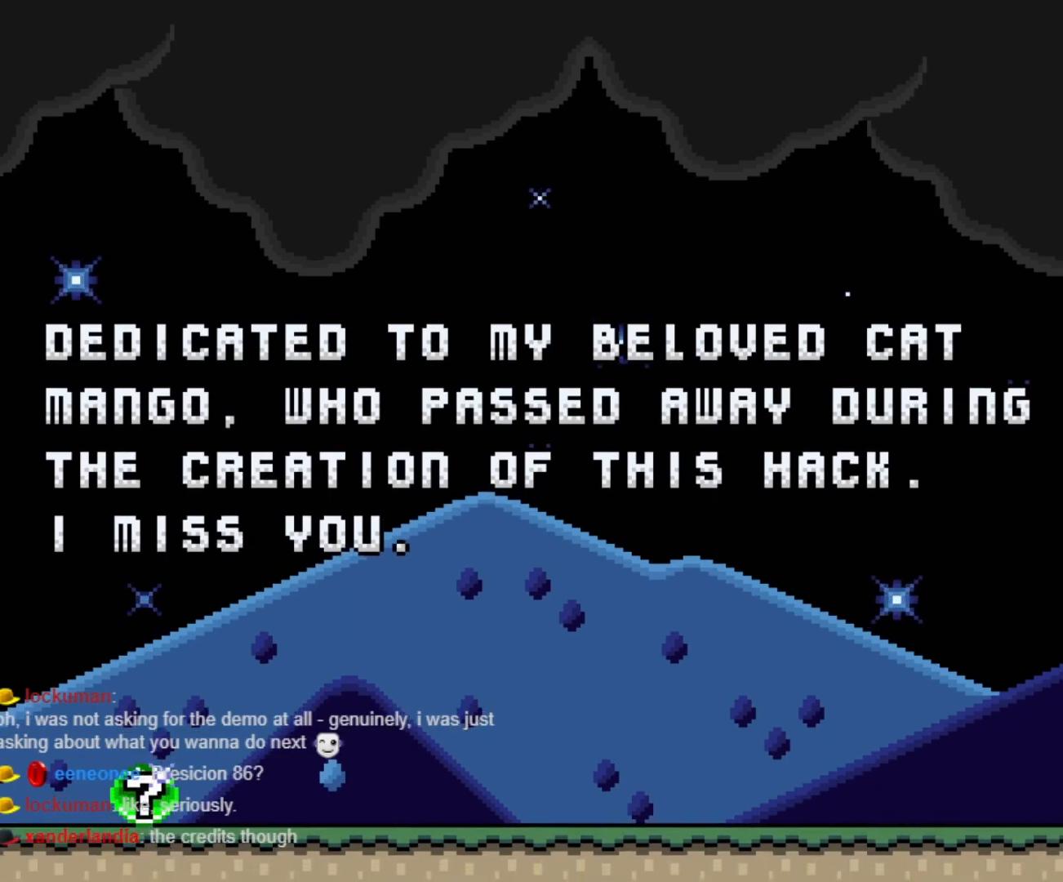
Gameplay with a controller (Nintendo layout); each line is a JSON object with the inputs held at the frame after it. "events" lists button and stick changes between this image and that frame as [ms after this image, input, new state], when the widget could be followed in between. Not read: L3 R3.
{"buttons": [], "events": [[117, "DPAD_RIGHT", "down"], [250, "DPAD_RIGHT", "up"]]}
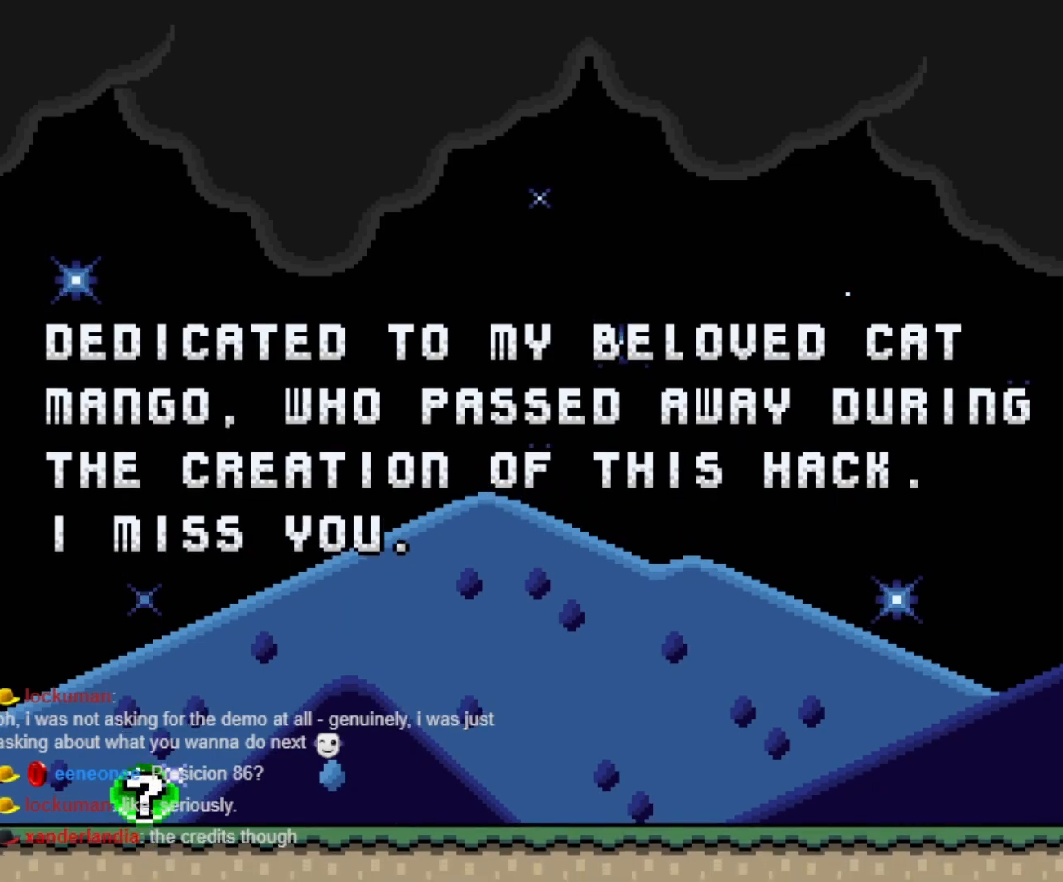
{"buttons": [], "events": [[33, "DPAD_RIGHT", "down"], [250, "DPAD_RIGHT", "up"]]}
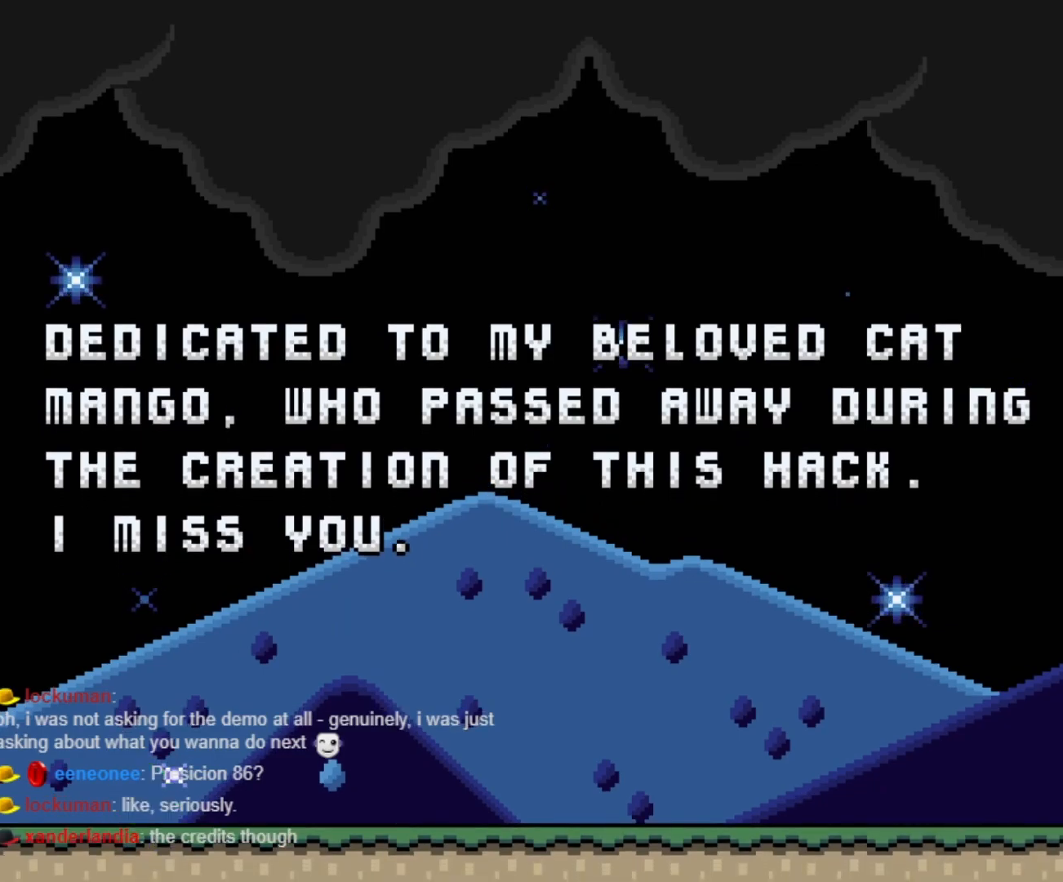
{"buttons": [], "events": []}
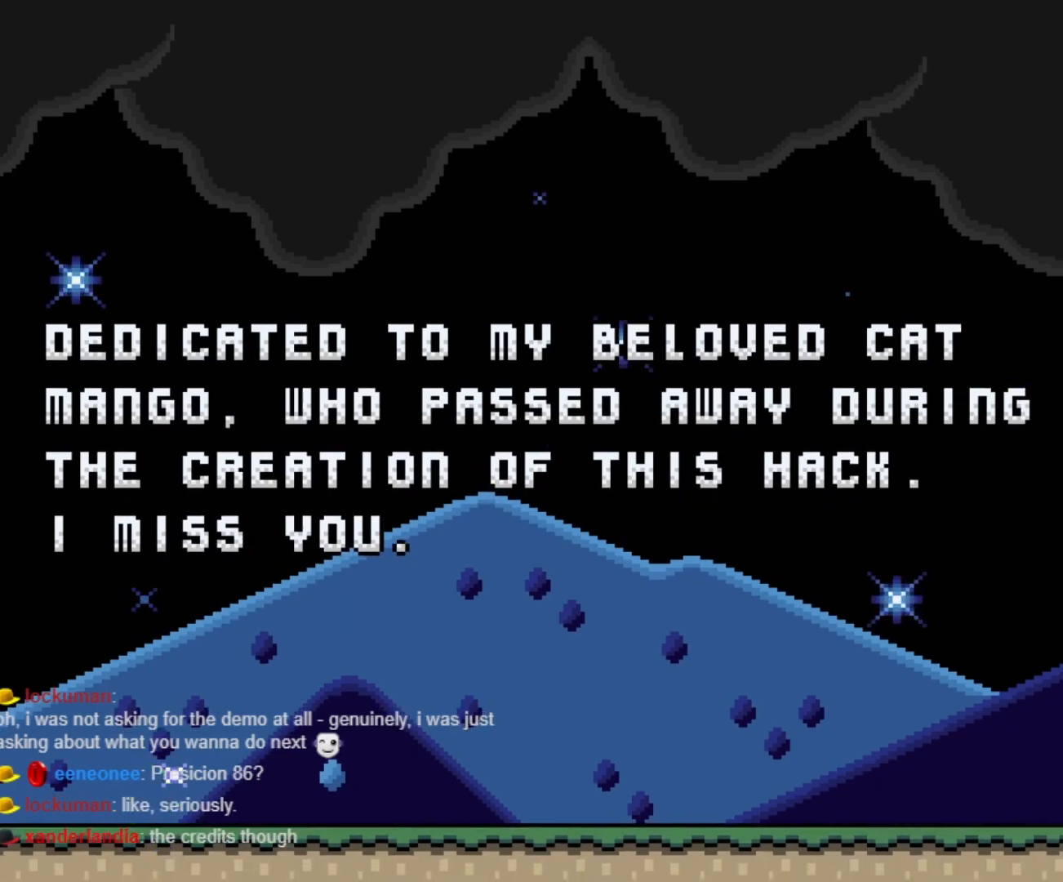
{"buttons": [], "events": []}
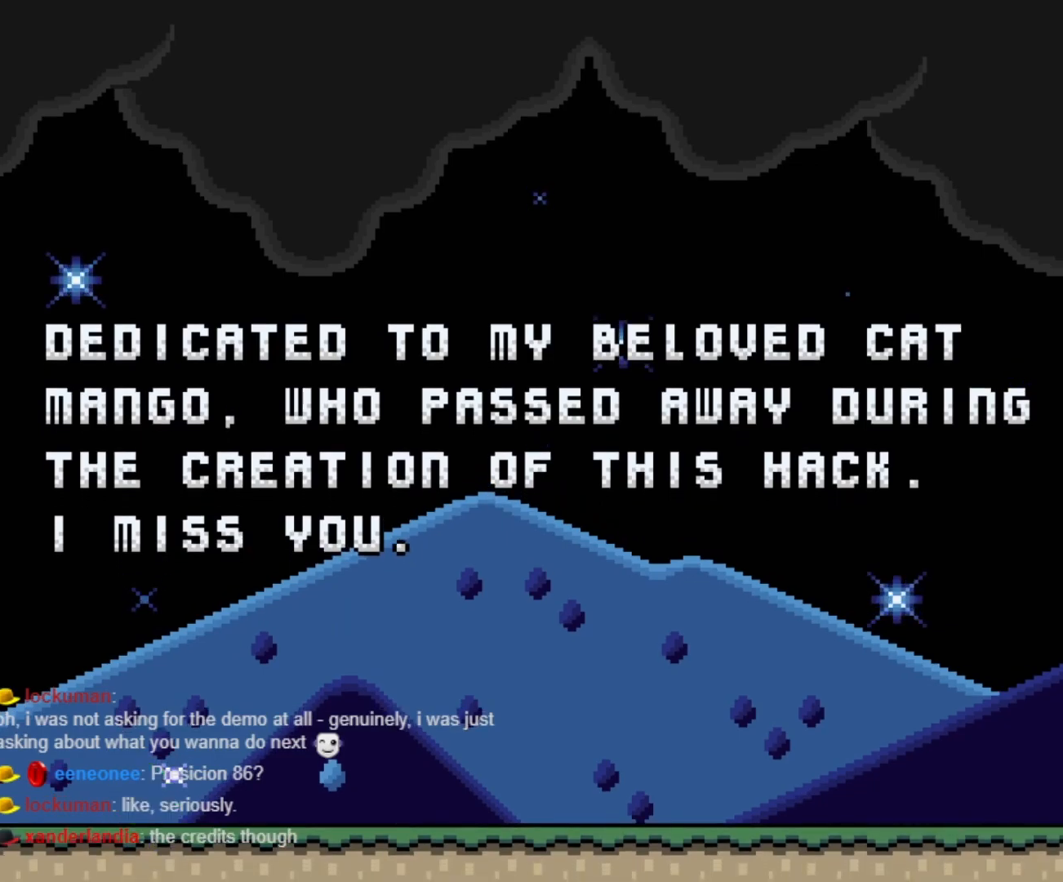
{"buttons": [], "events": []}
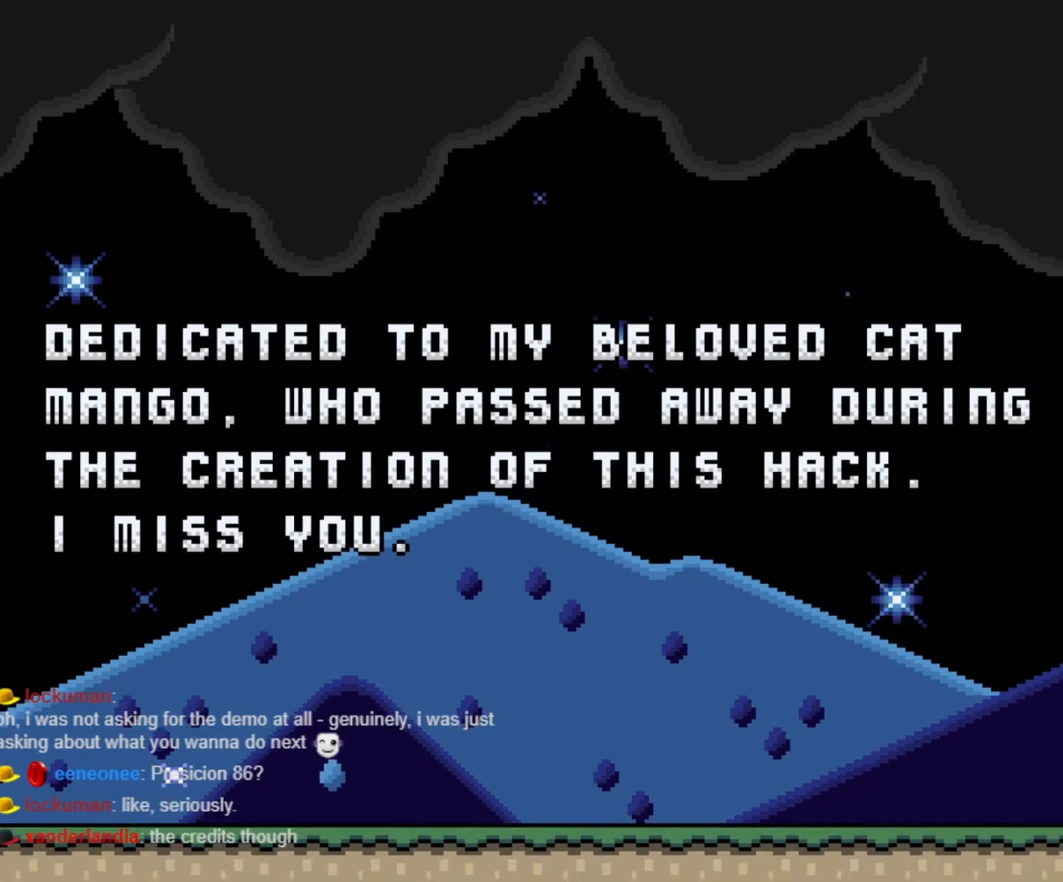
{"buttons": [], "events": []}
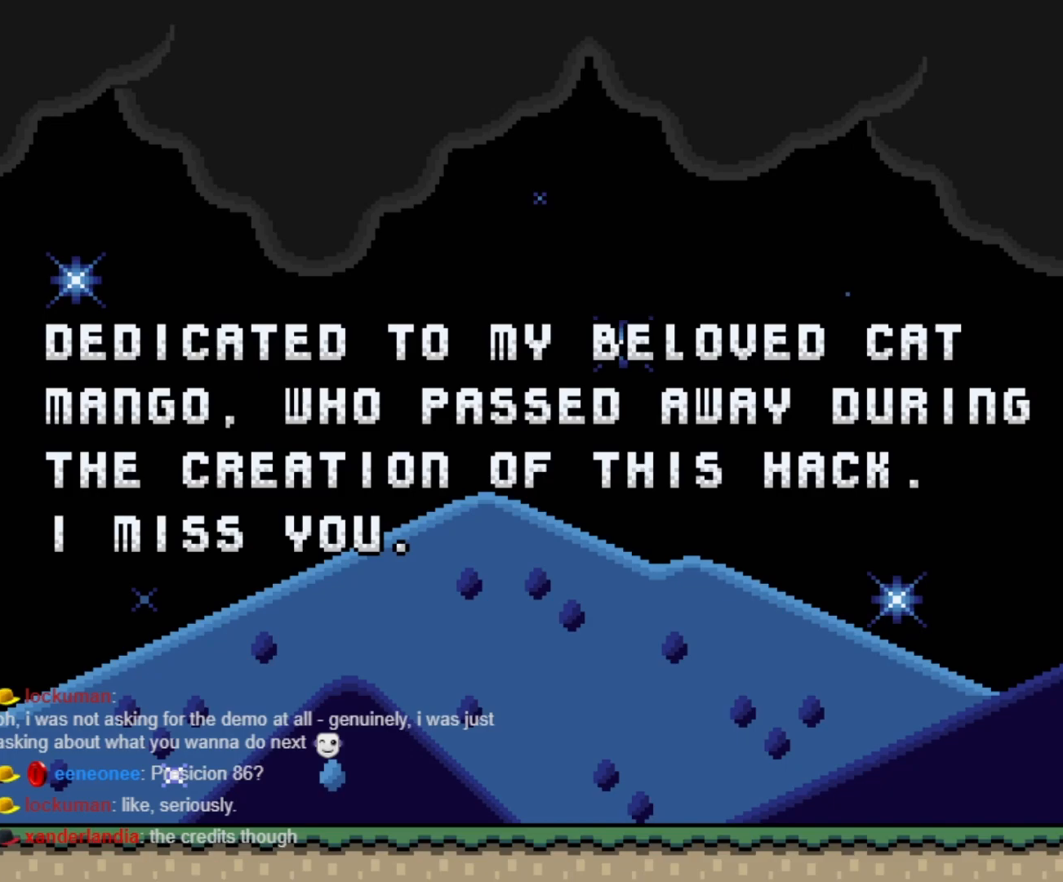
{"buttons": [], "events": []}